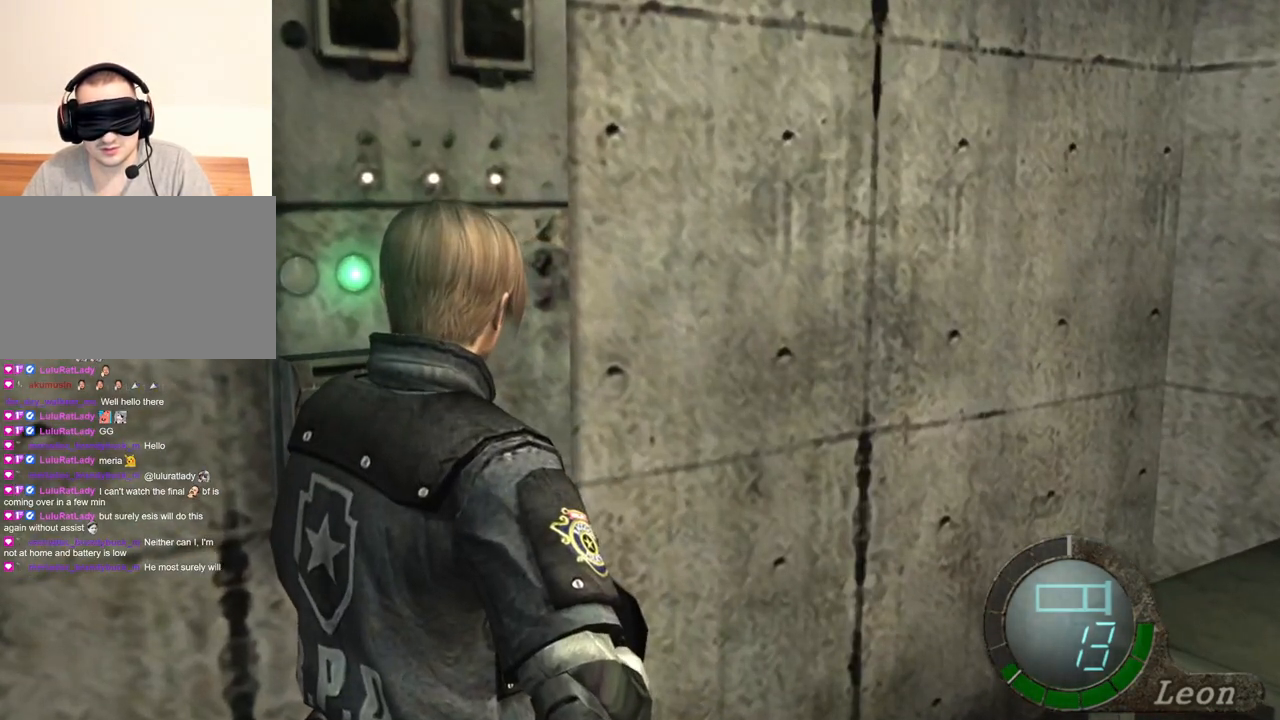
Gameplay with keyboard and mouse; each line is a JSON object with the keys and mouse buttons held at the frame after it. "events" lists presses ("down") and releases ("up") of "1", "2", "3", "4", "5", "a", "b", "c", "d", "e", "f", "g", "q", "r", "s", "shift", "space", "t", "tab", "tilde", "v", "w", "x", "z", "mouse_left", "mouse_wheel", "mouse_right", "mouse_mb4" and "mouse_mb5" between this image and that frame as [ms after this image, input, new state], when the widget could be followed in between. "mouse_left", "mouse_wheel", "mouse_right", "mouse_mb4", "mouse_mb5" = the "left", "wheel", "right", "mb4", "mb5" buttons of the "mouse" list. No other keys are recorded. "wheel" means that the mouse wheel is clicked or scrolled. Mouse movement is not recorded. Not read: alt ctrl.
{"keys": [], "mouse": [], "events": []}
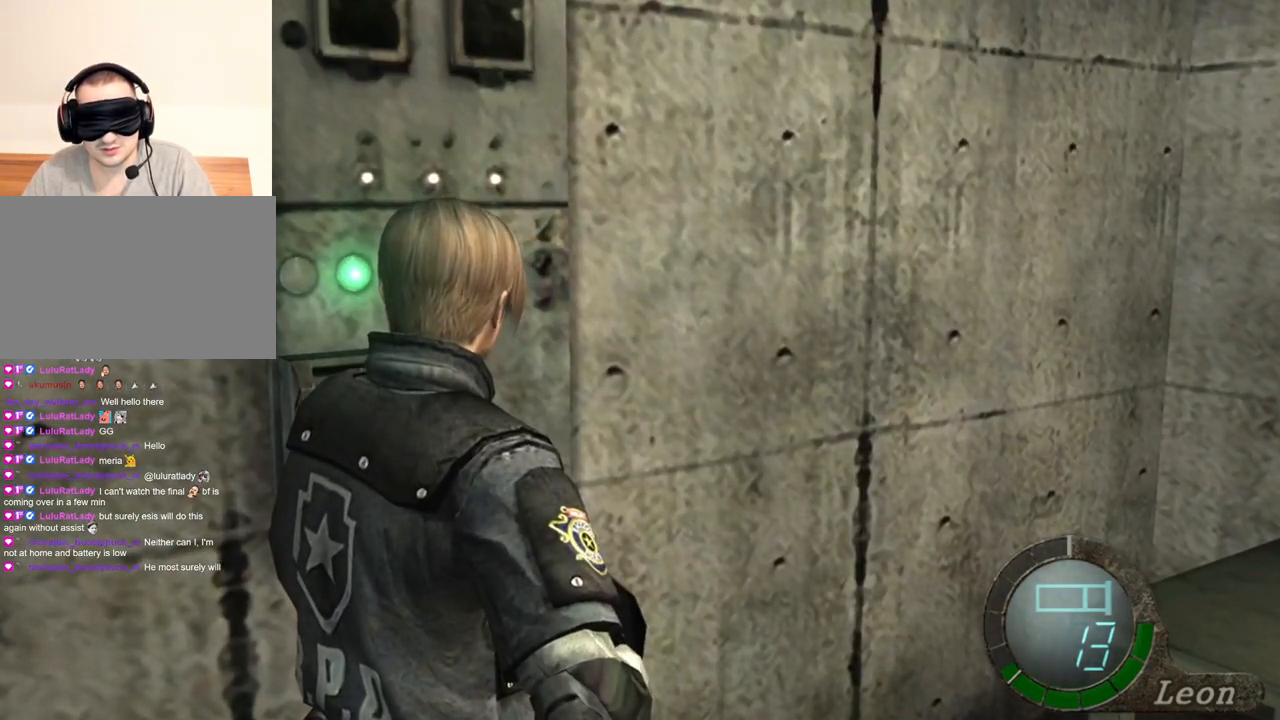
{"keys": ["d", "shift", "w"], "mouse": [], "events": [[367, "w", "down"], [434, "d", "down"], [434, "shift", "down"]]}
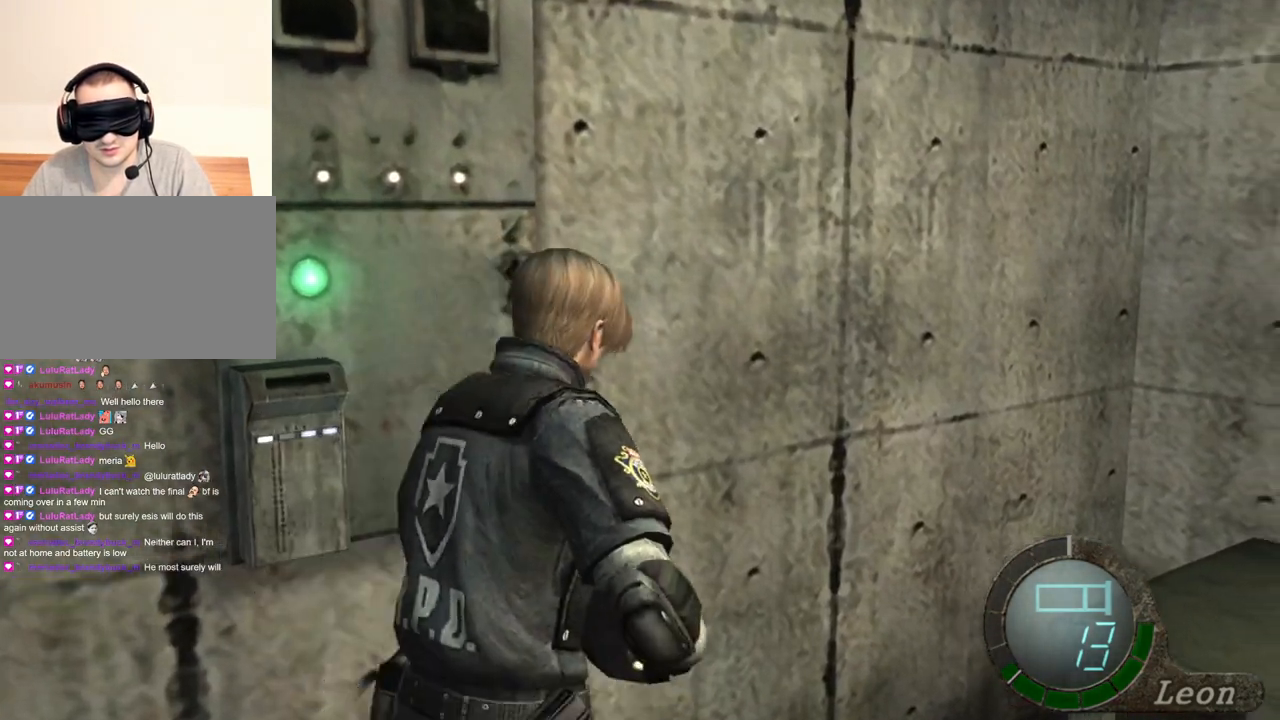
{"keys": ["shift", "w"], "mouse": [], "events": [[400, "d", "up"]]}
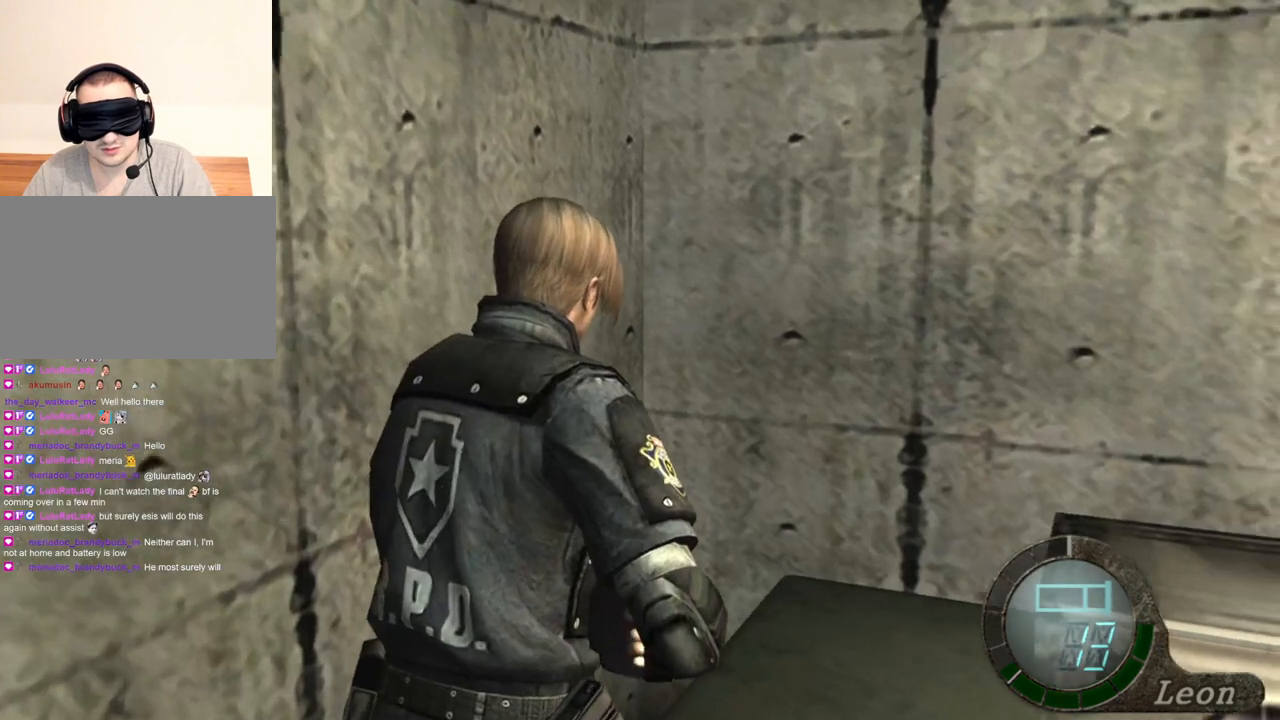
{"keys": ["shift", "w"], "mouse": [], "events": [[100, "e", "down"], [234, "e", "up"], [300, "e", "down"], [467, "e", "up"]]}
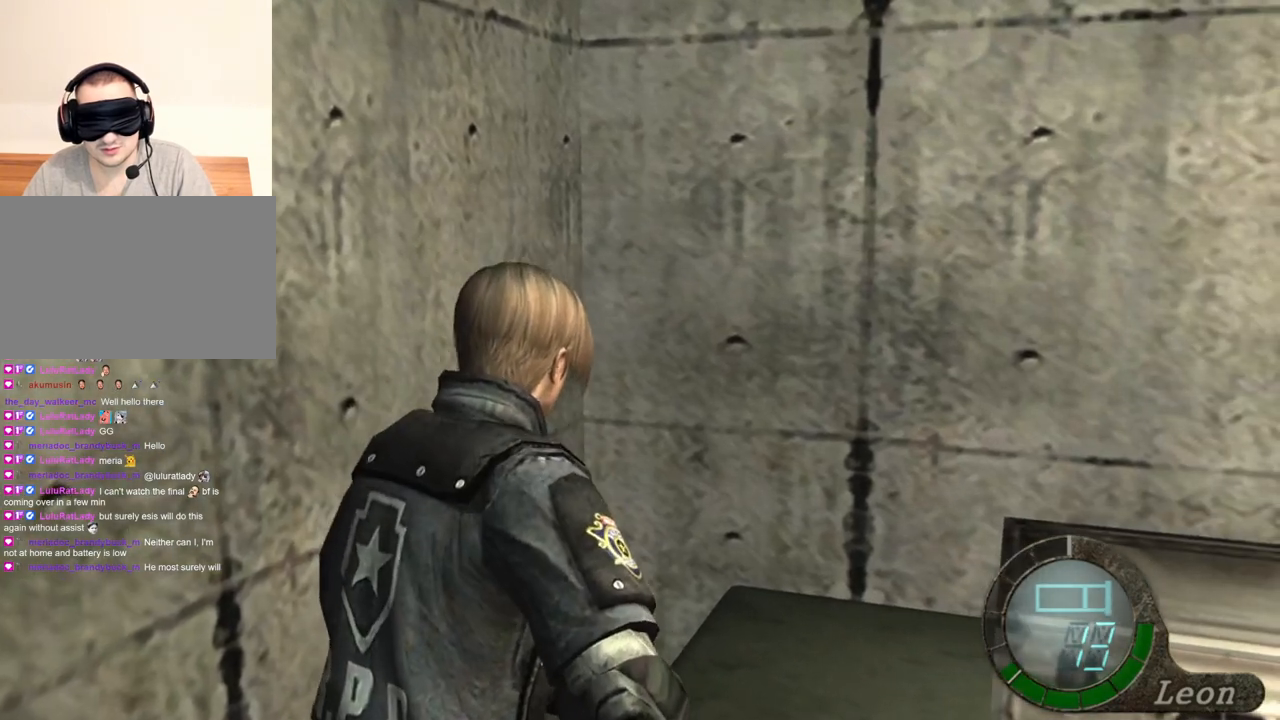
{"keys": ["space"], "mouse": [], "events": [[33, "e", "down"], [133, "e", "up"], [200, "w", "up"], [233, "shift", "up"], [367, "space", "down"]]}
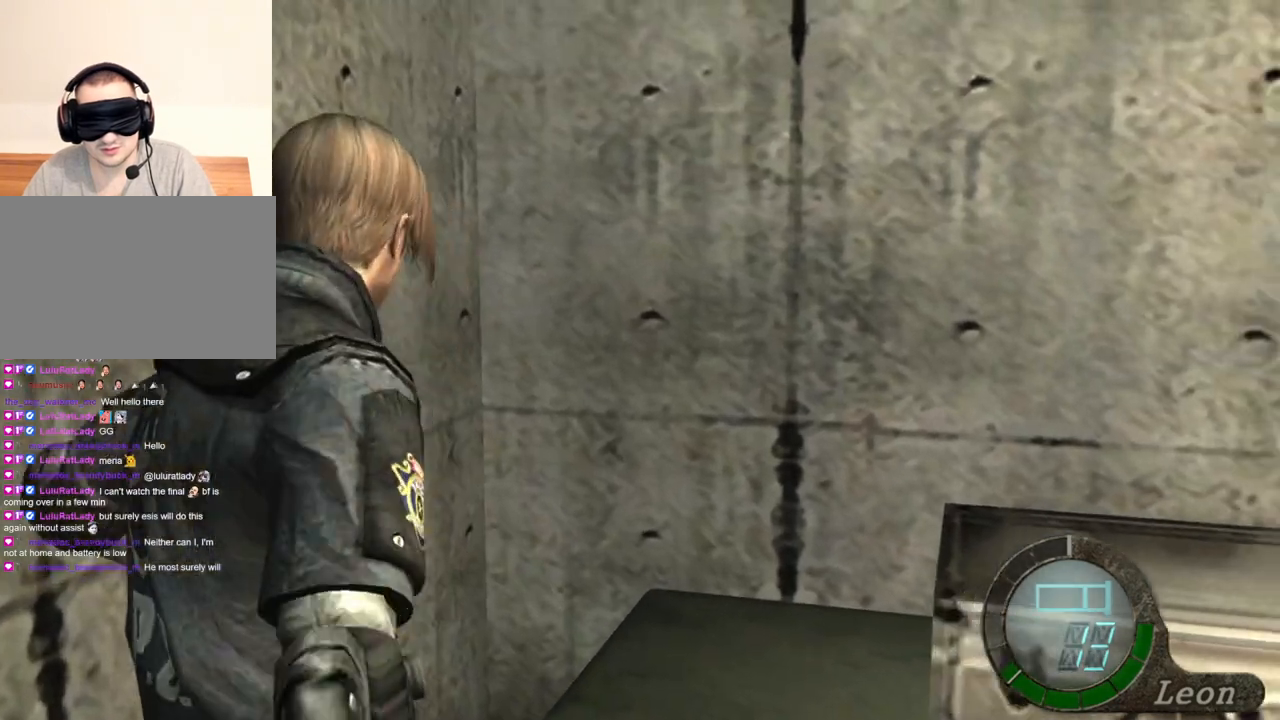
{"keys": ["space"], "mouse": ["left"], "events": [[100, "mouse_left", "down"]]}
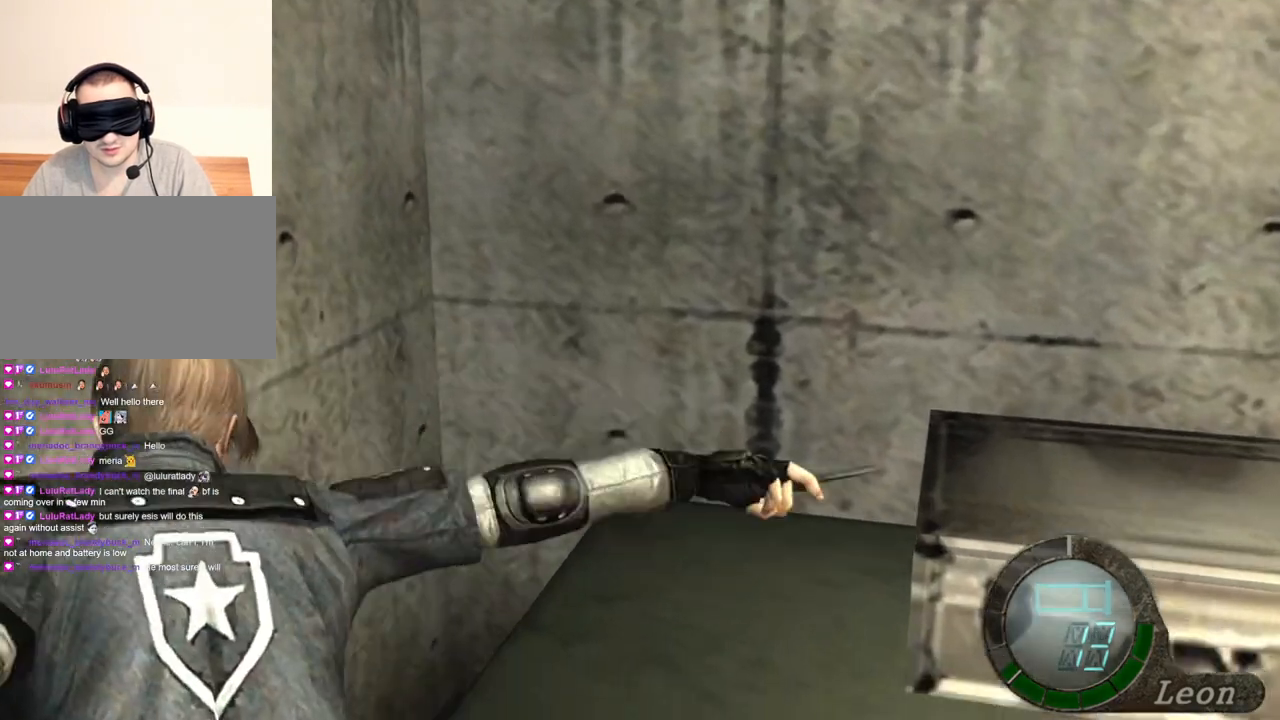
{"keys": ["space"], "mouse": [], "events": [[300, "mouse_left", "up"]]}
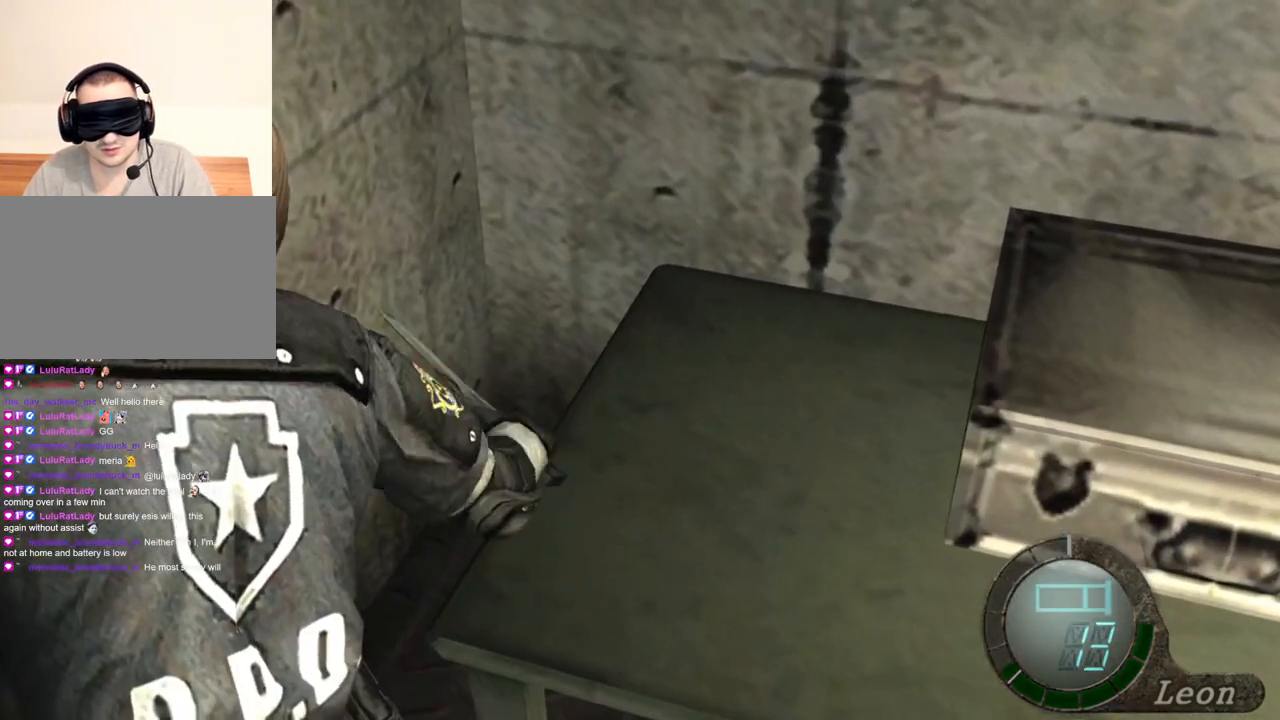
{"keys": ["space"], "mouse": [], "events": []}
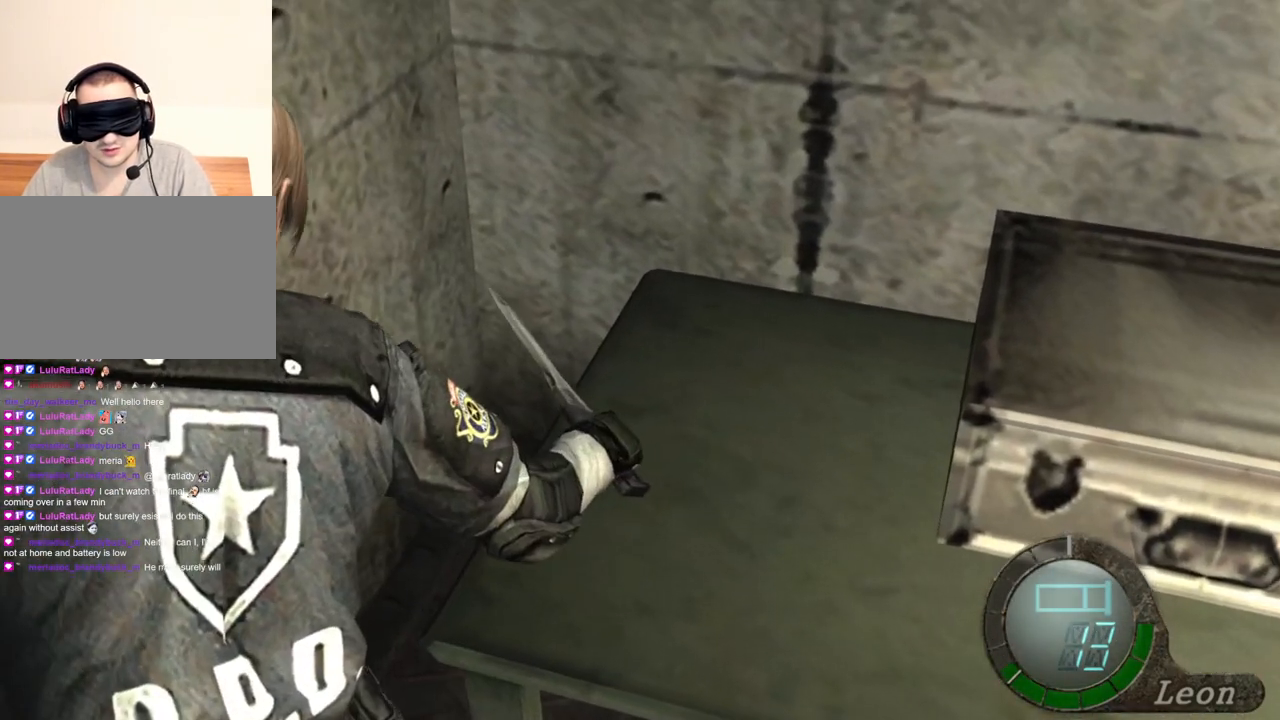
{"keys": ["space"], "mouse": [], "events": []}
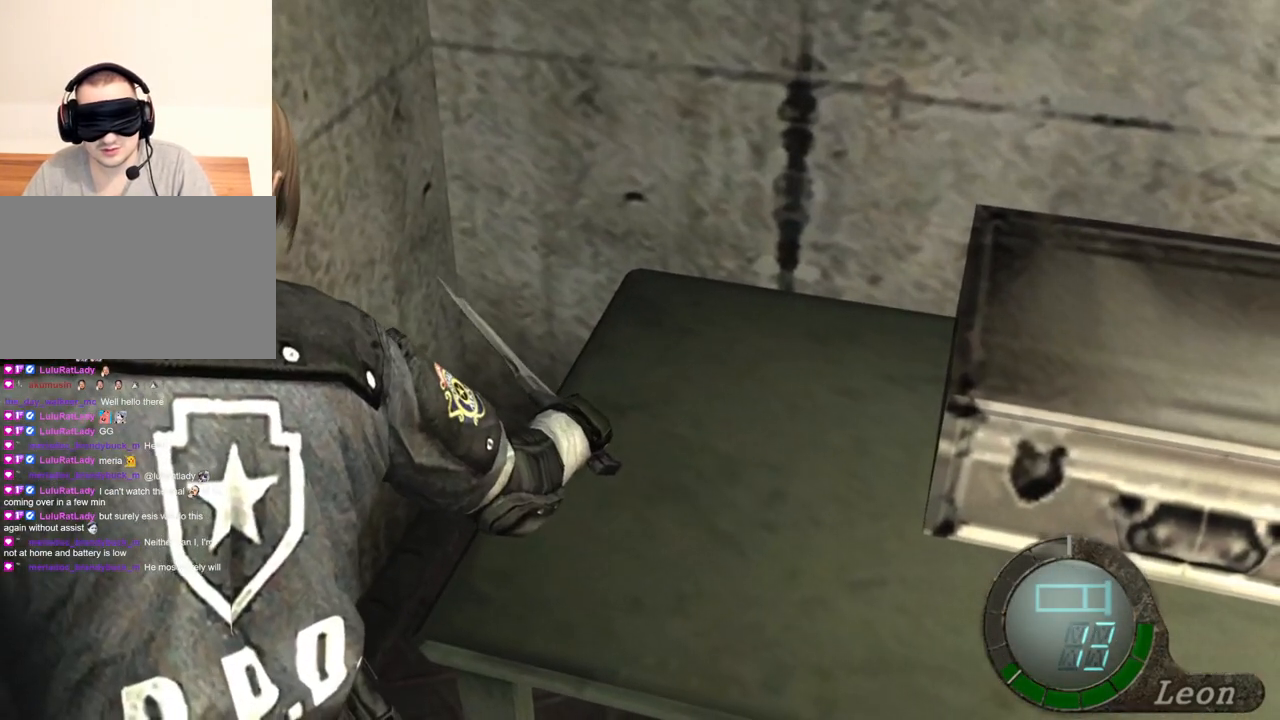
{"keys": [], "mouse": [], "events": [[401, "space", "up"]]}
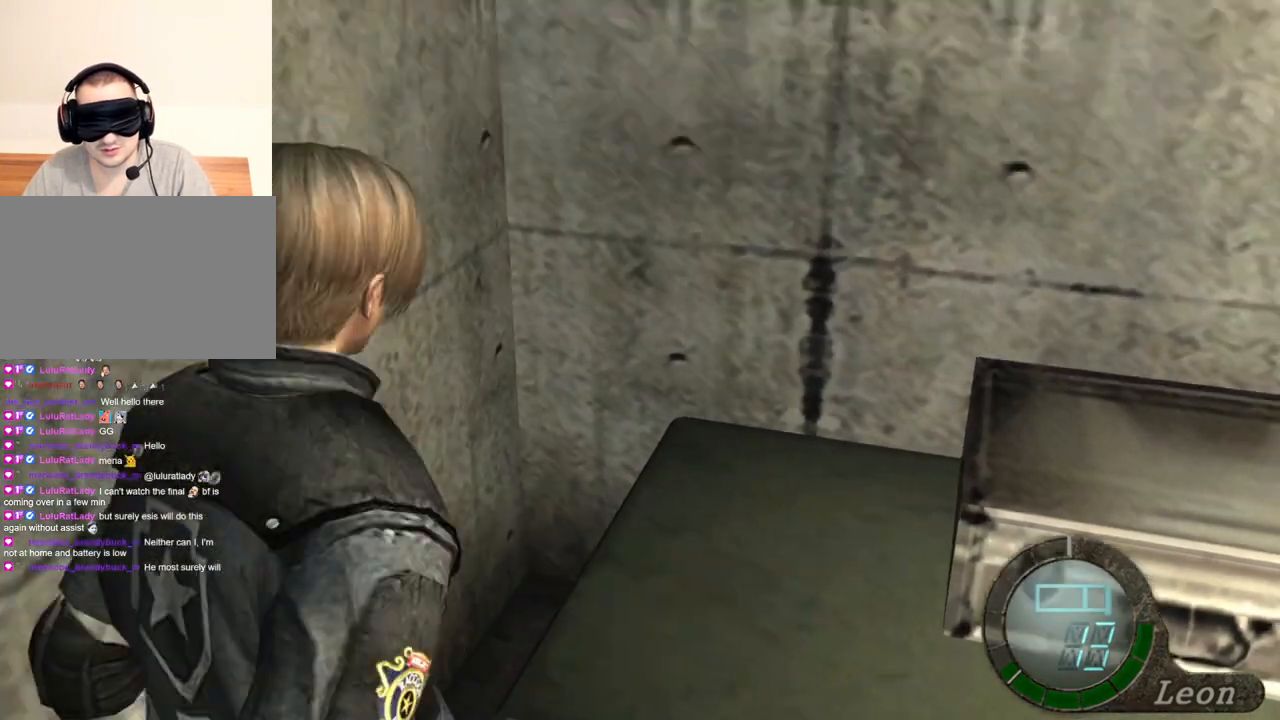
{"keys": [], "mouse": [], "events": []}
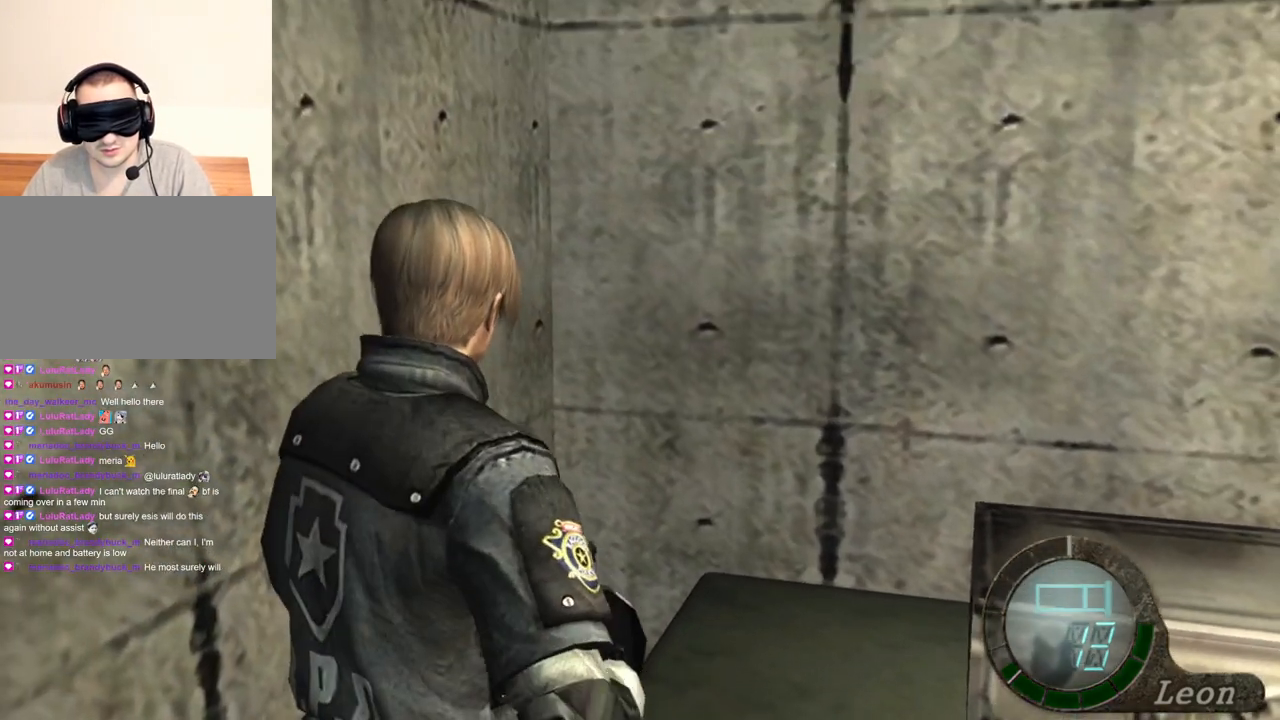
{"keys": [], "mouse": [], "events": []}
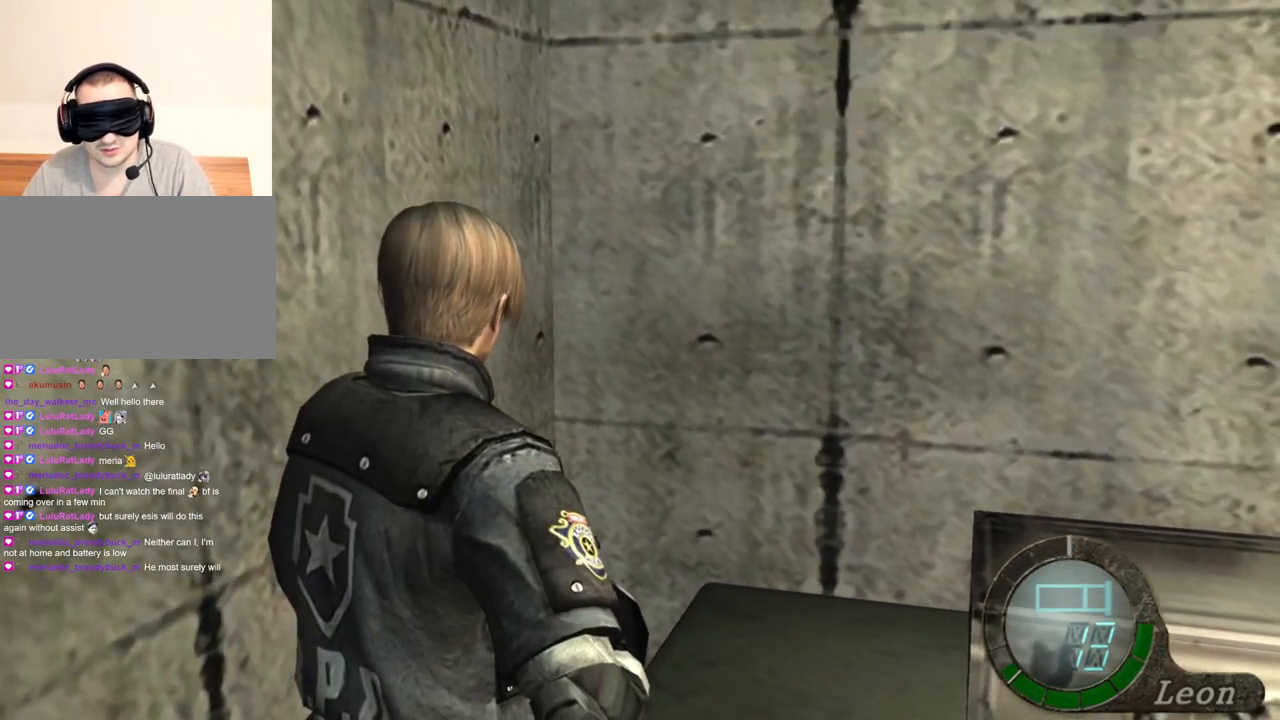
{"keys": [], "mouse": [], "events": []}
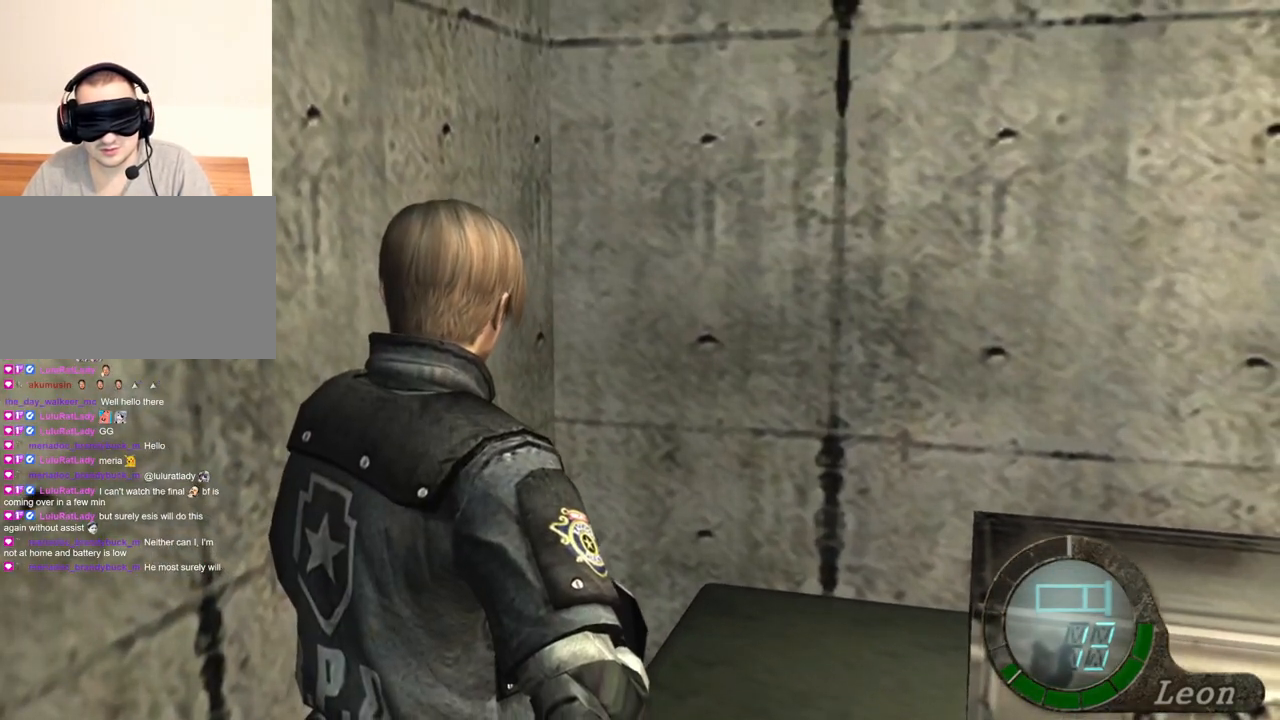
{"keys": [], "mouse": [], "events": []}
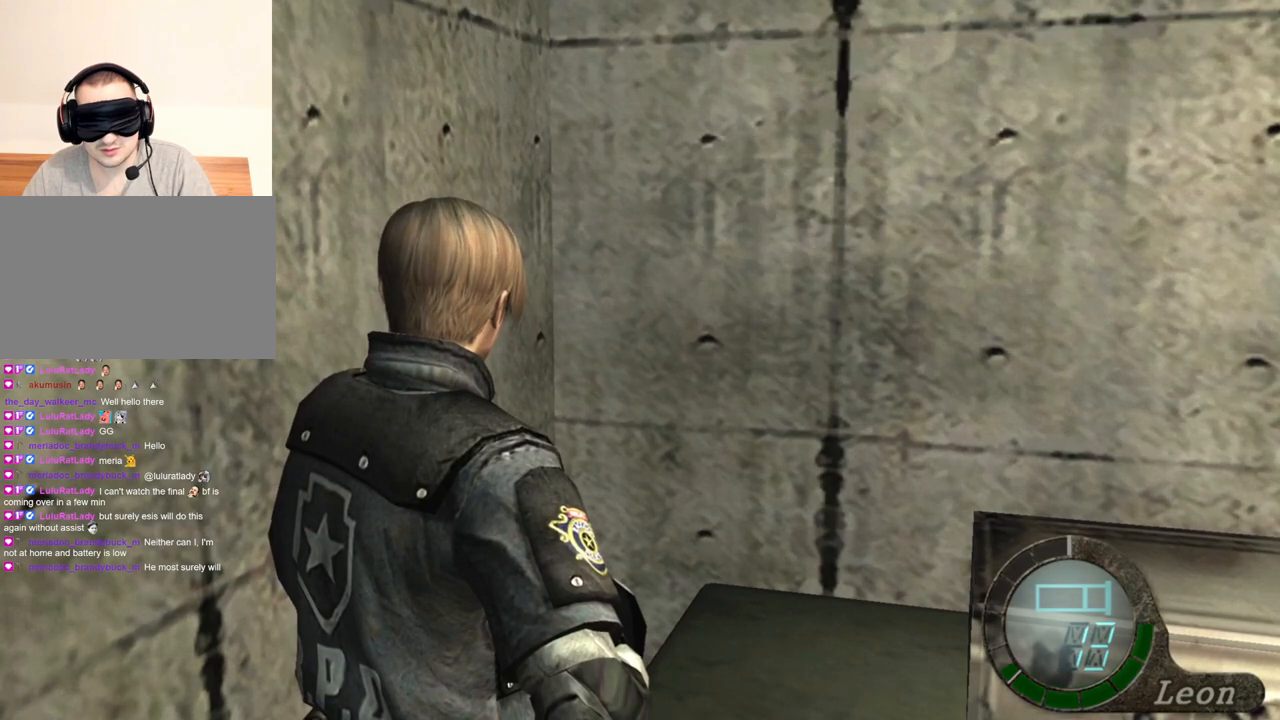
{"keys": [], "mouse": [], "events": []}
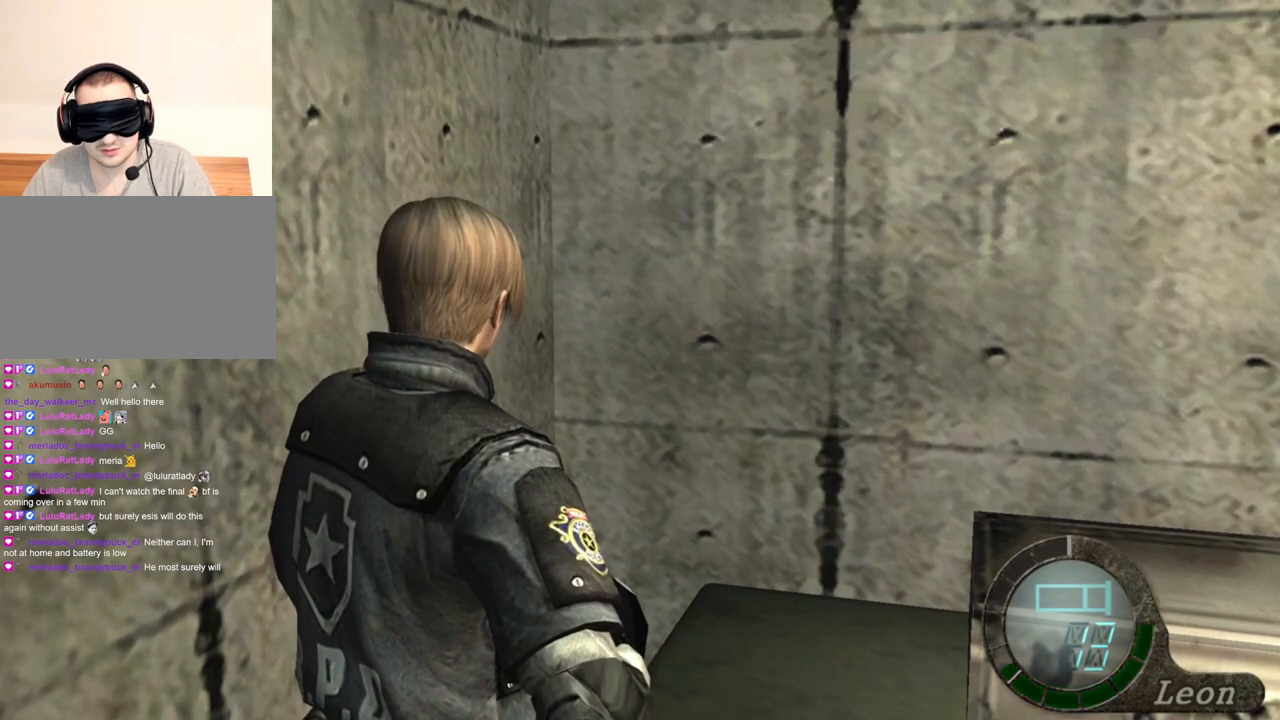
{"keys": [], "mouse": [], "events": []}
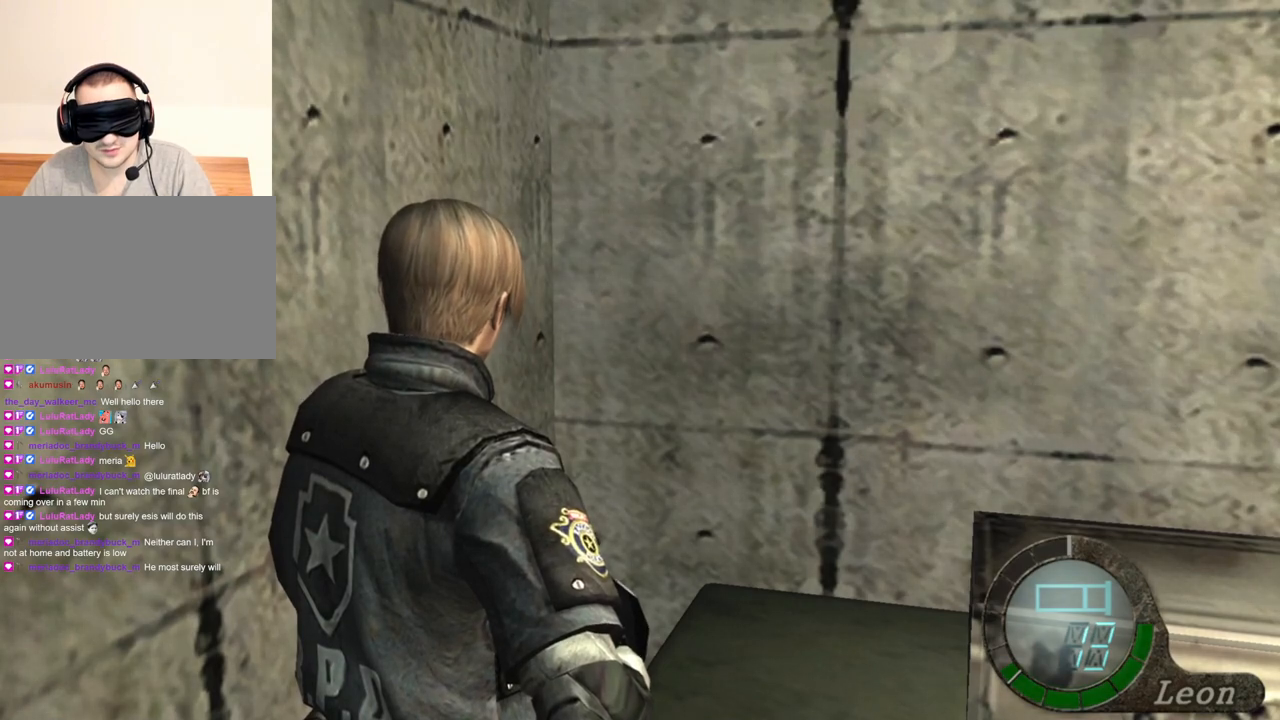
{"keys": [], "mouse": [], "events": []}
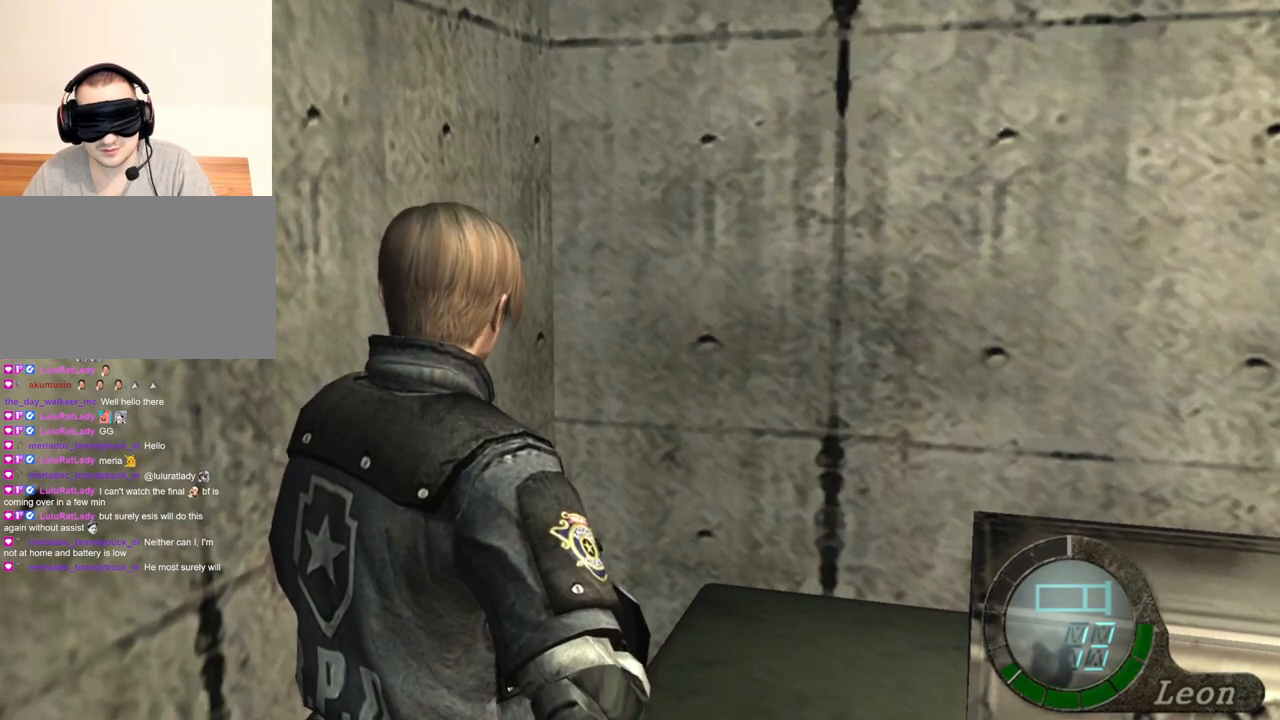
{"keys": [], "mouse": [], "events": []}
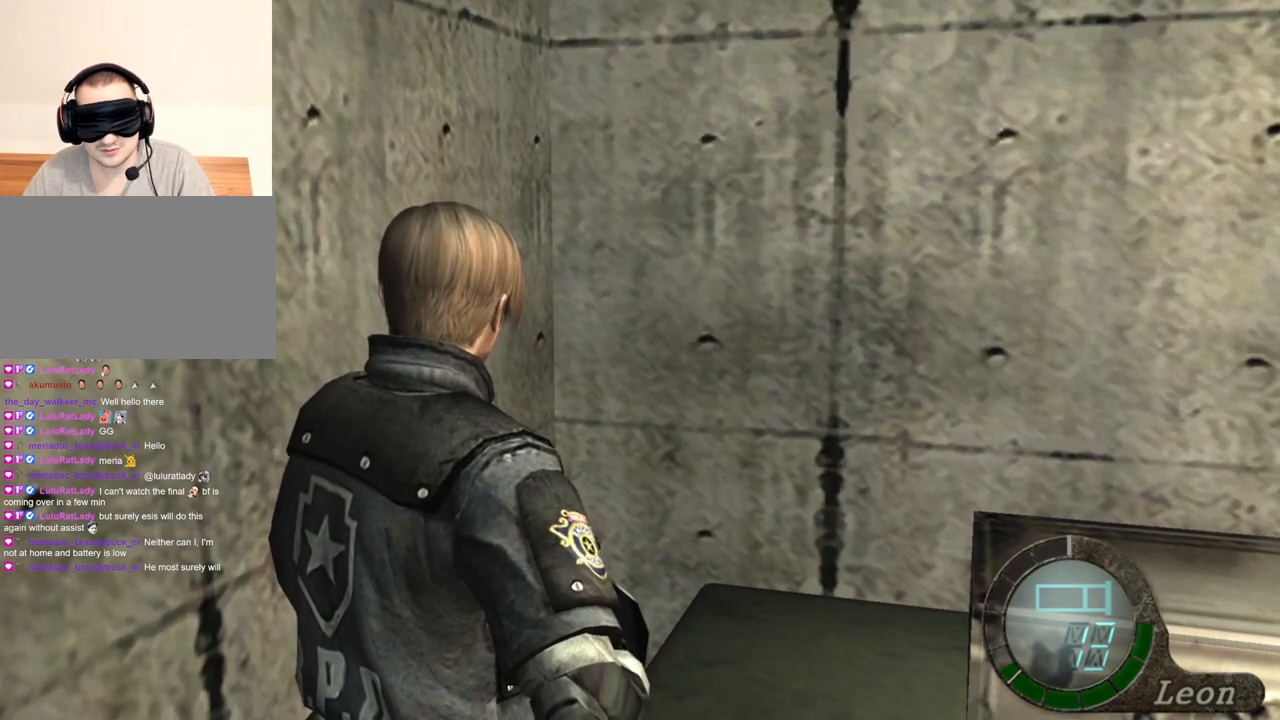
{"keys": [], "mouse": [], "events": [[66, "a", "down"], [267, "a", "up"]]}
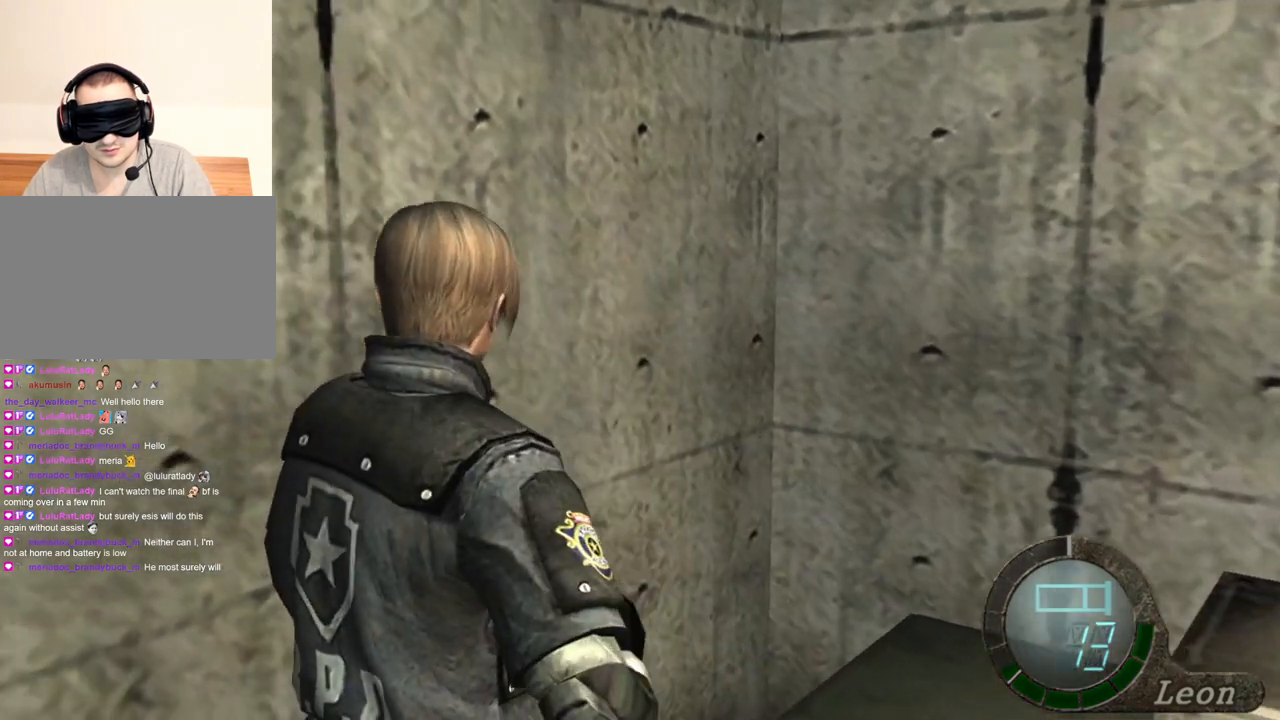
{"keys": [], "mouse": [], "events": []}
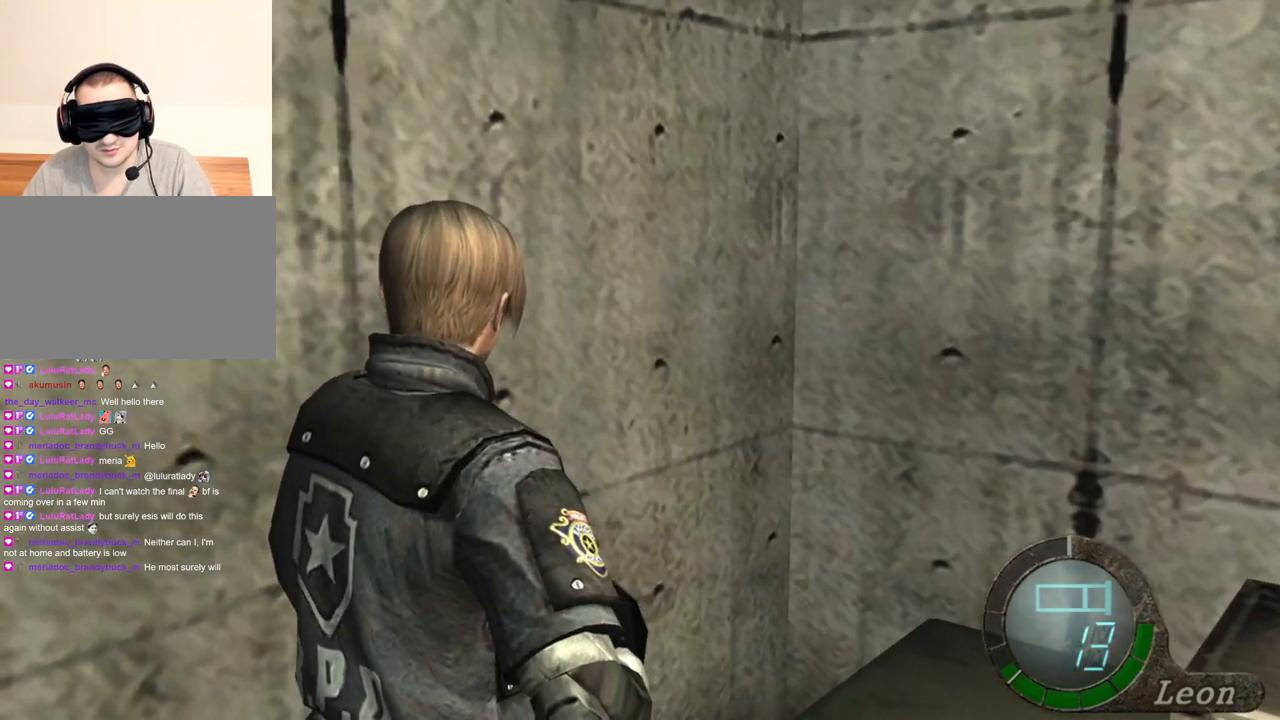
{"keys": ["d"], "mouse": [], "events": [[500, "d", "down"]]}
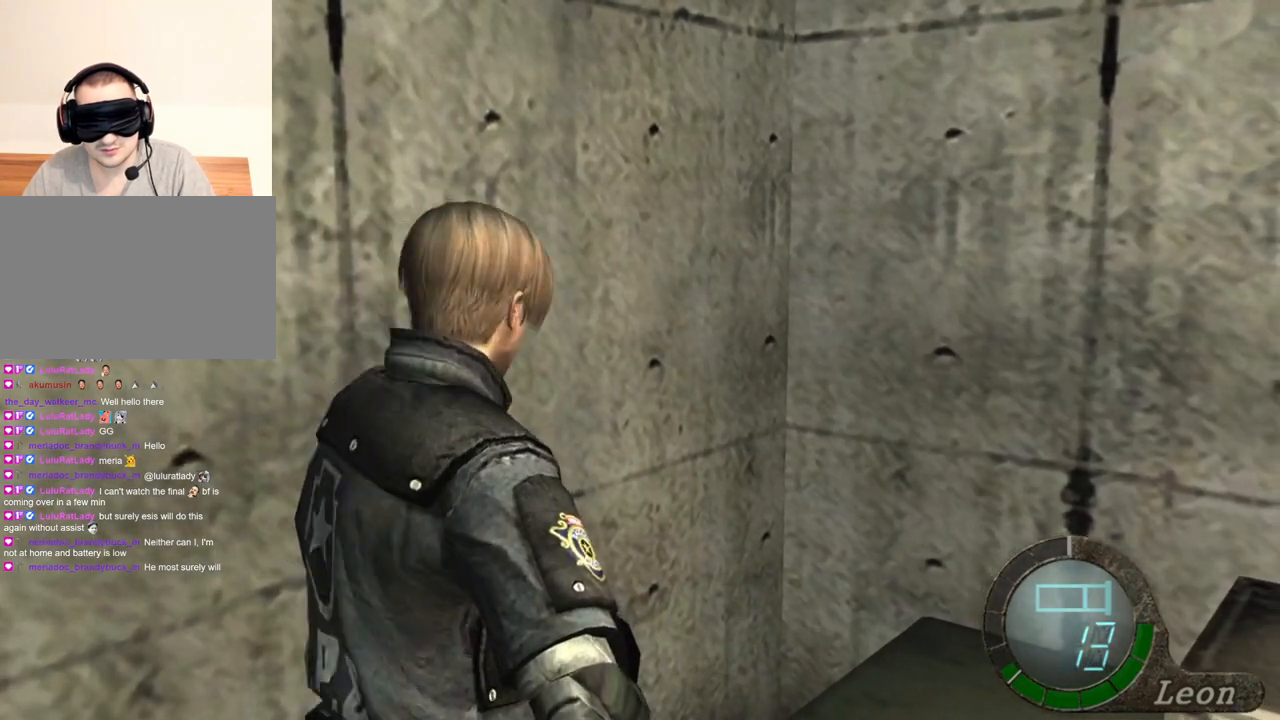
{"keys": ["d"], "mouse": [], "events": [[100, "d", "up"], [234, "d", "down"], [334, "d", "up"], [501, "d", "down"]]}
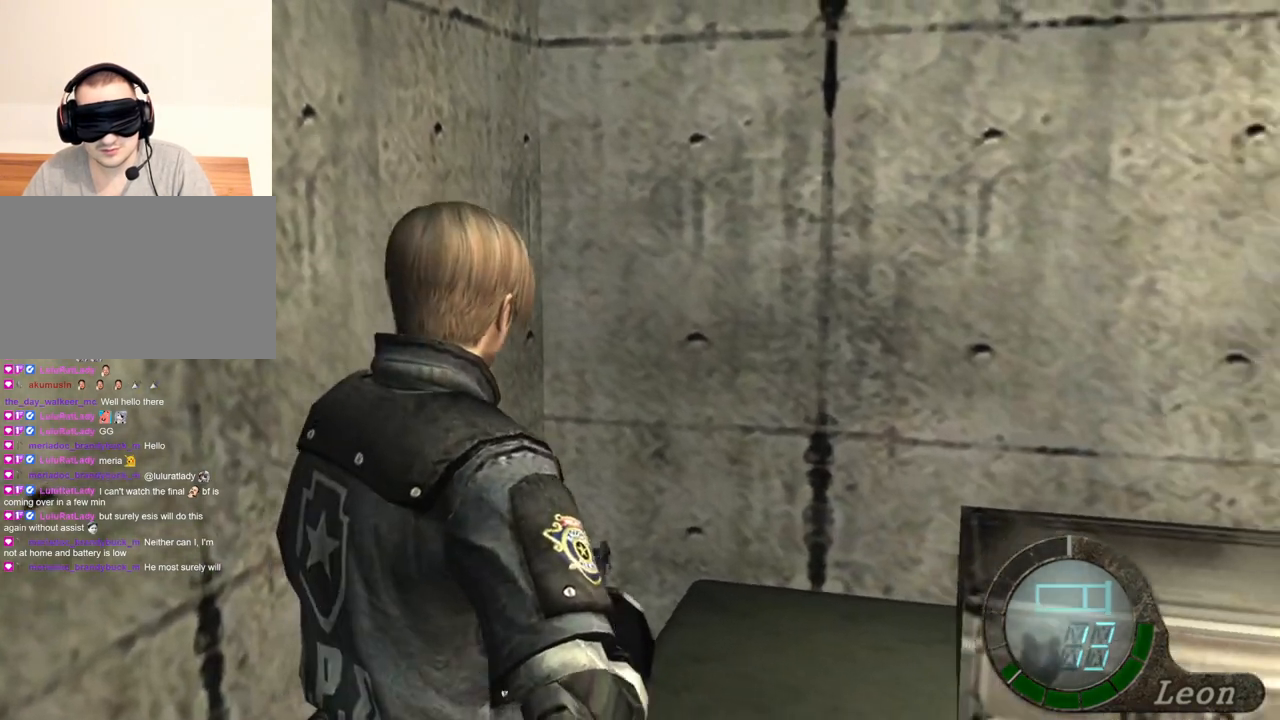
{"keys": [], "mouse": [], "events": [[100, "d", "up"], [267, "d", "down"], [433, "d", "up"]]}
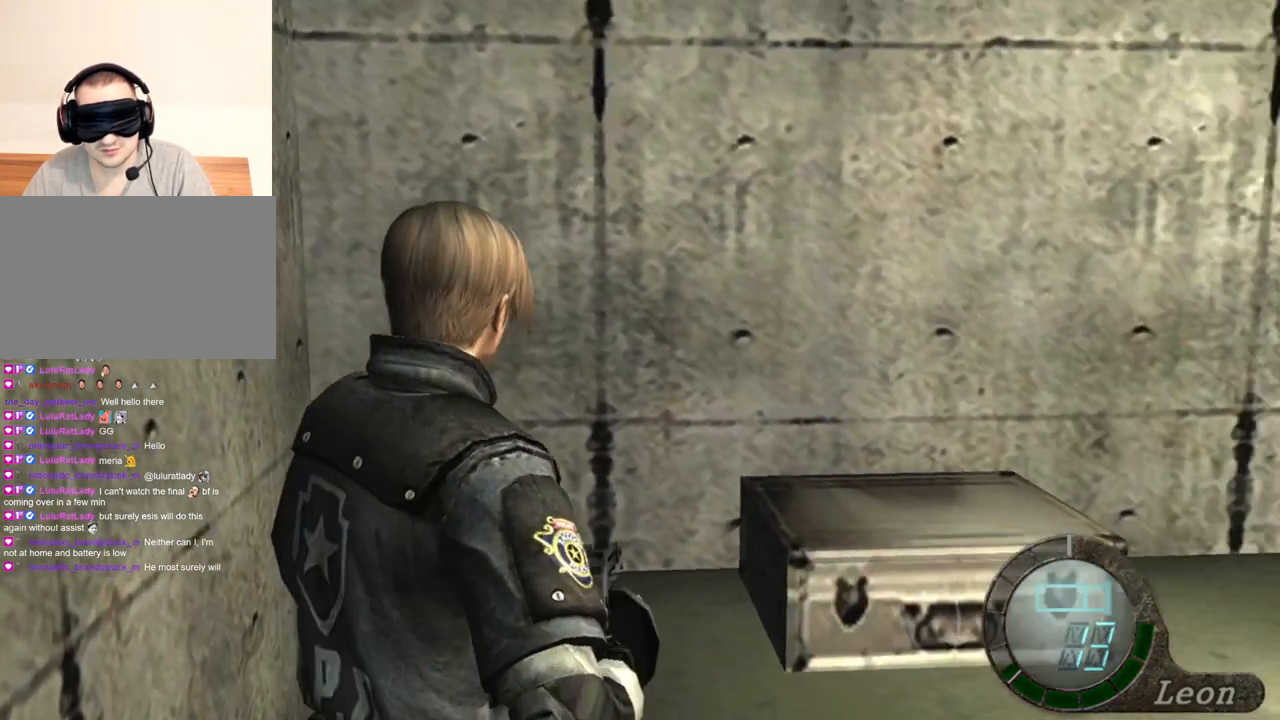
{"keys": [], "mouse": [], "events": [[67, "d", "down"], [167, "d", "up"]]}
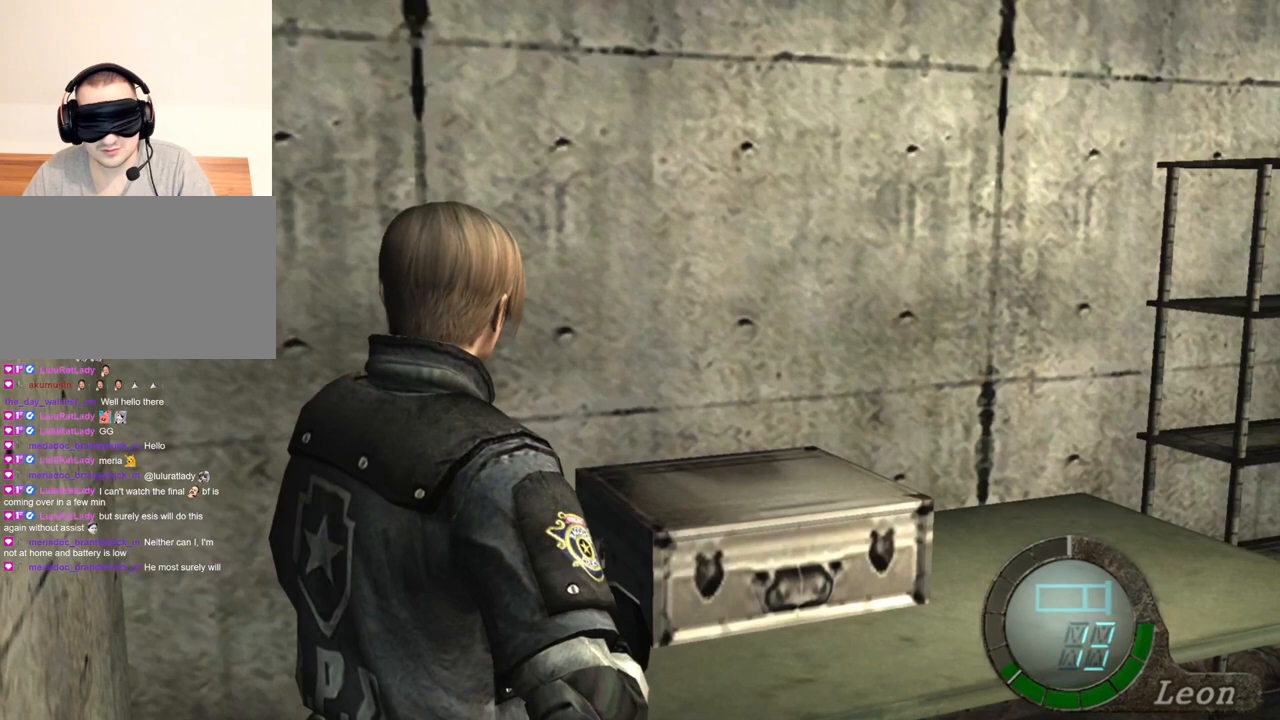
{"keys": [], "mouse": [], "events": []}
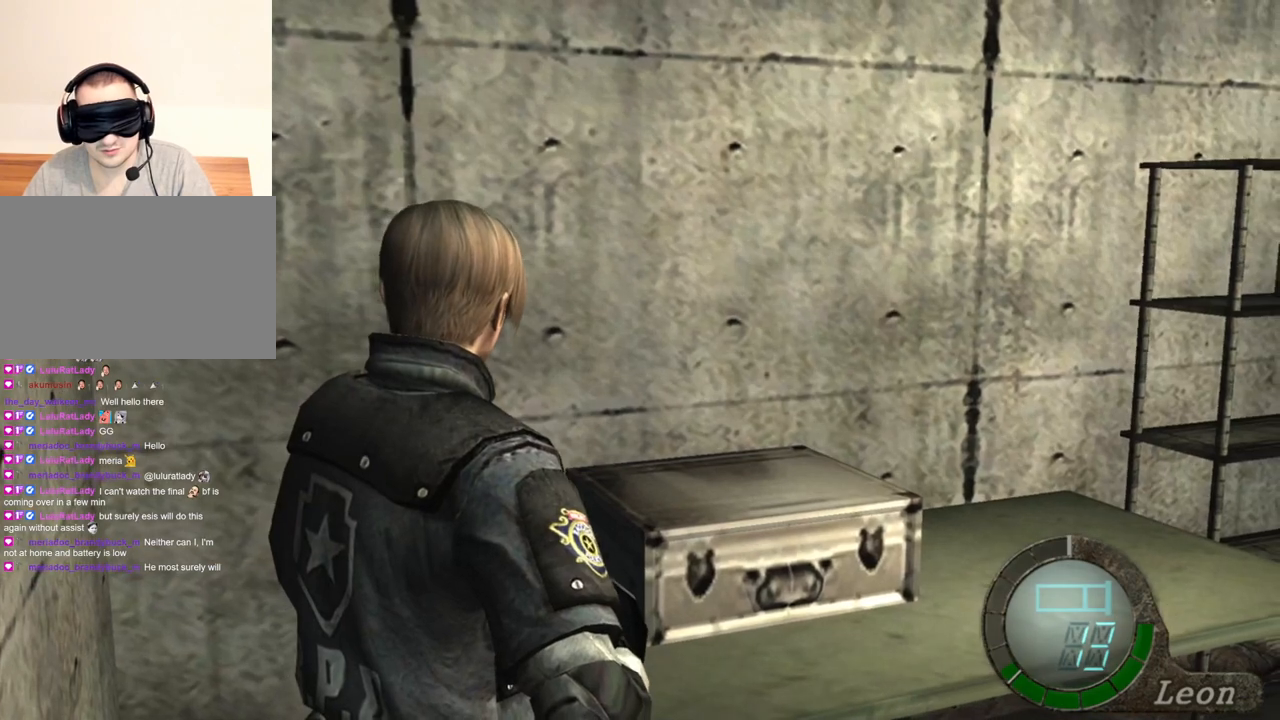
{"keys": [], "mouse": [], "events": []}